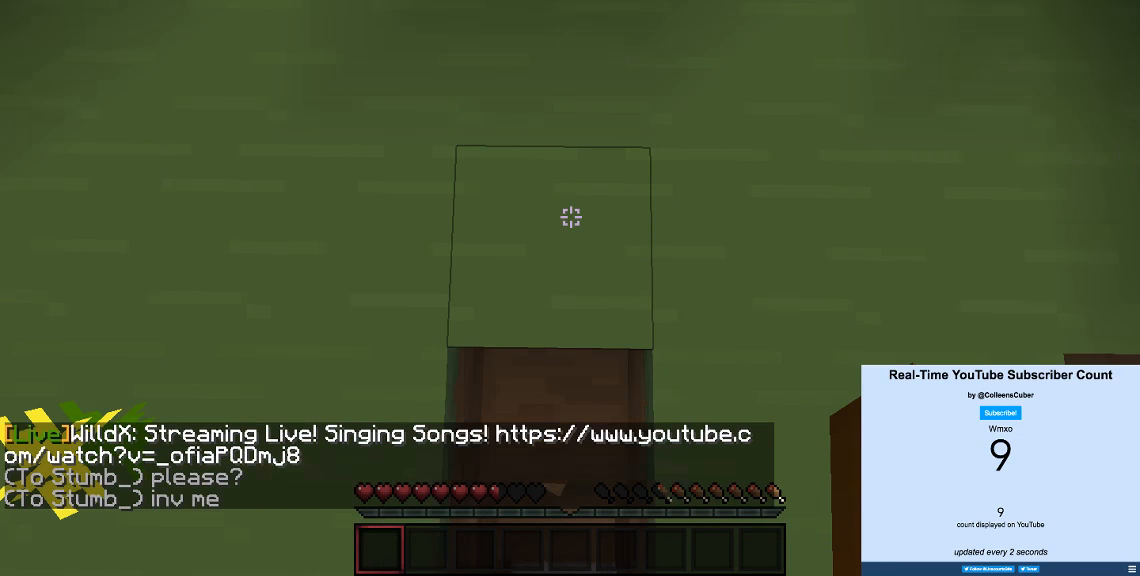
Gameplay with keyboard; each line is a JSON object with the keys held at the frame after it. "events" lists presses ("down") and releases ("up") of "a", "d", "s" and "w" between this image and that frame as [ms after this image, input, new state], when the widget could be followed in between. No other keys are recorded. Mouse input is not recorded.
{"keys": [], "events": [[217, "w", "up"]]}
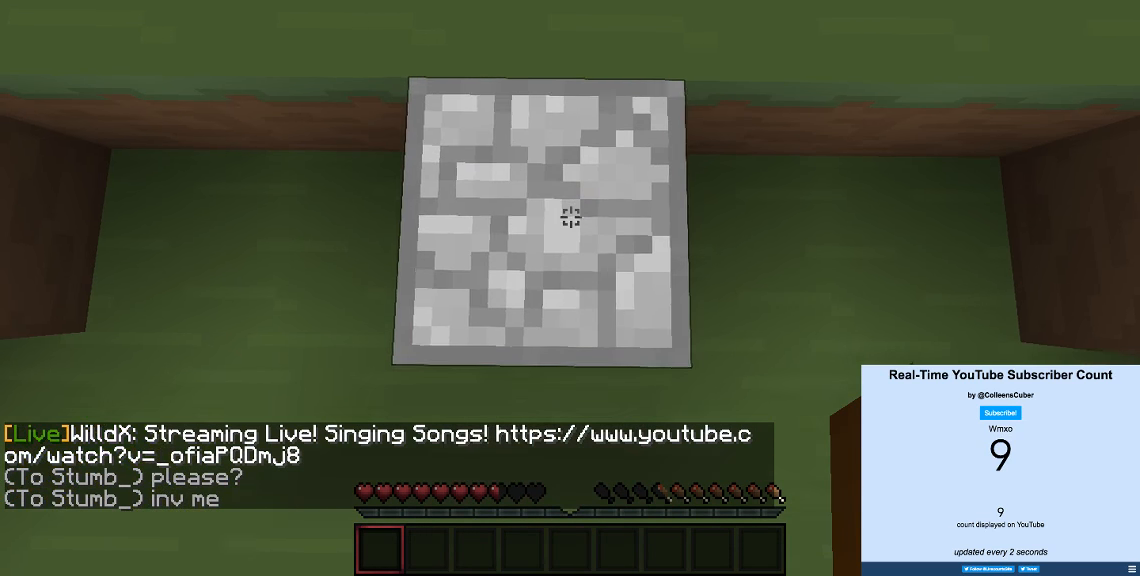
{"keys": [], "events": []}
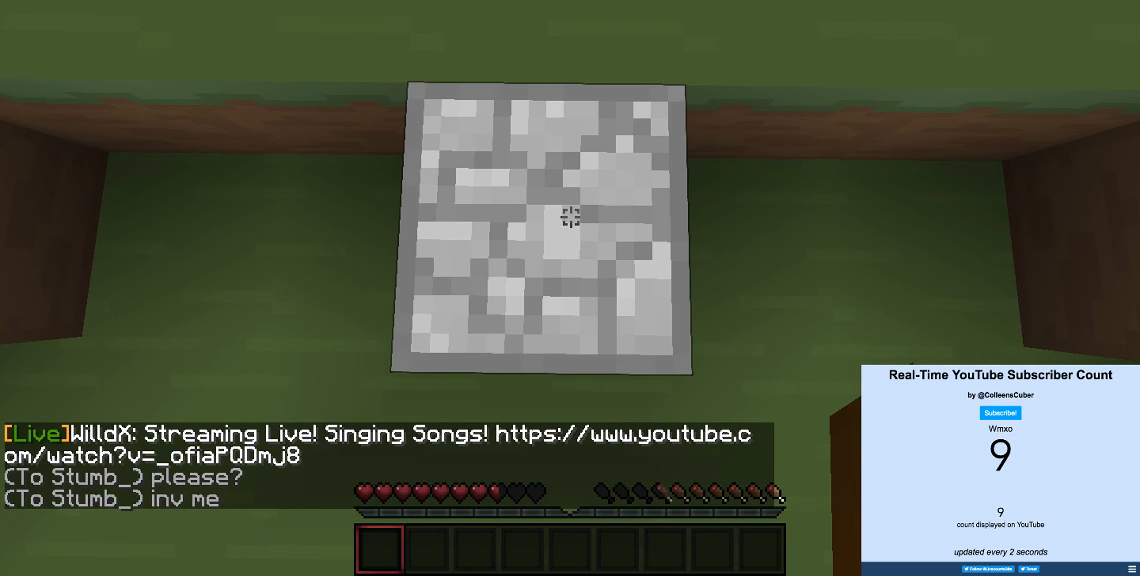
{"keys": [], "events": []}
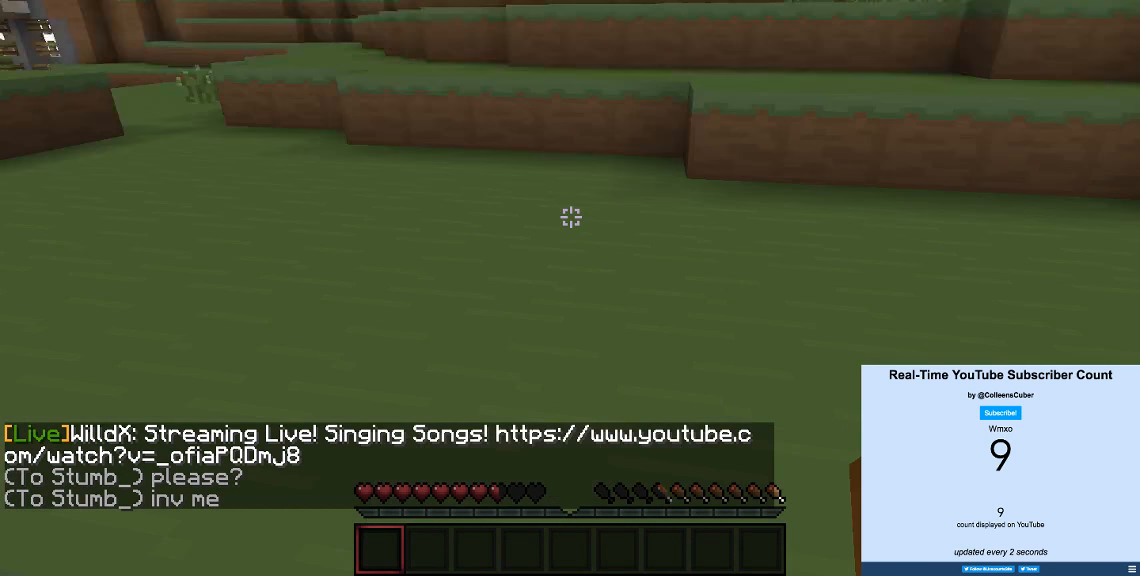
{"keys": ["w"], "events": [[300, "w", "down"]]}
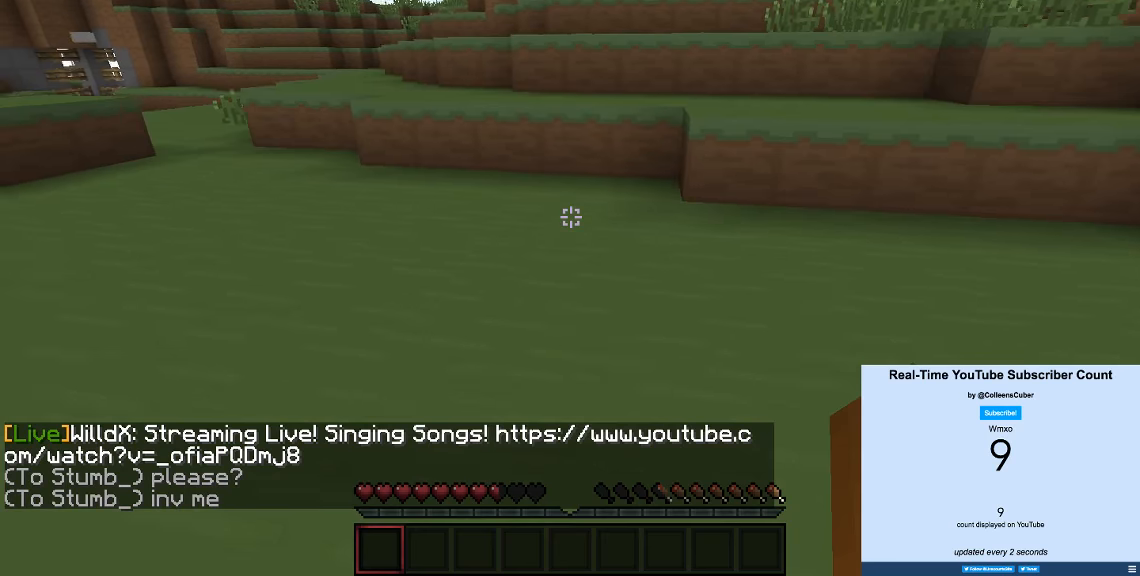
{"keys": ["w"], "events": []}
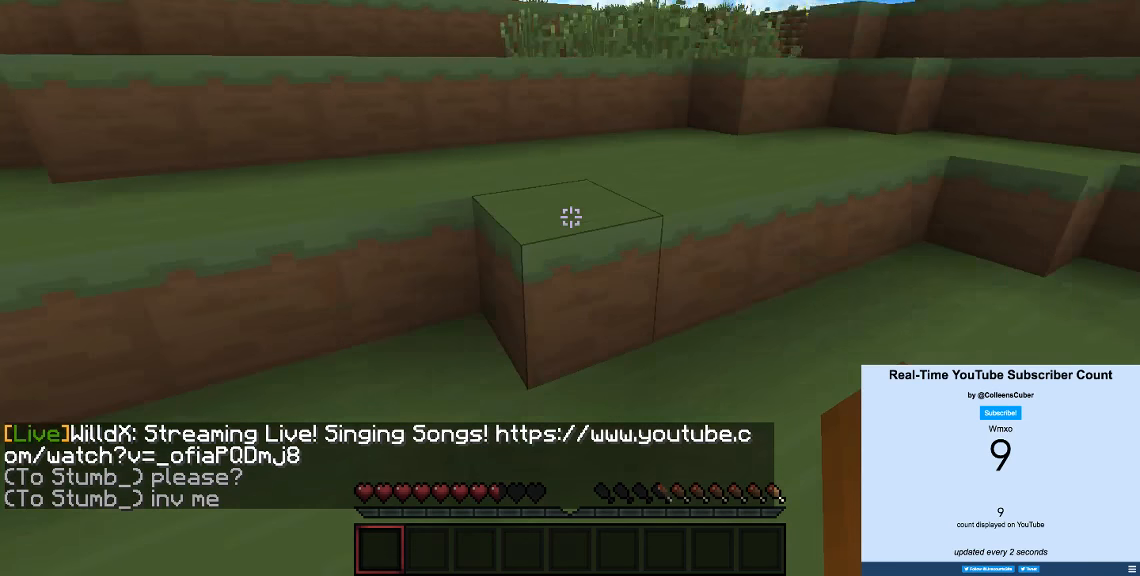
{"keys": ["w"], "events": []}
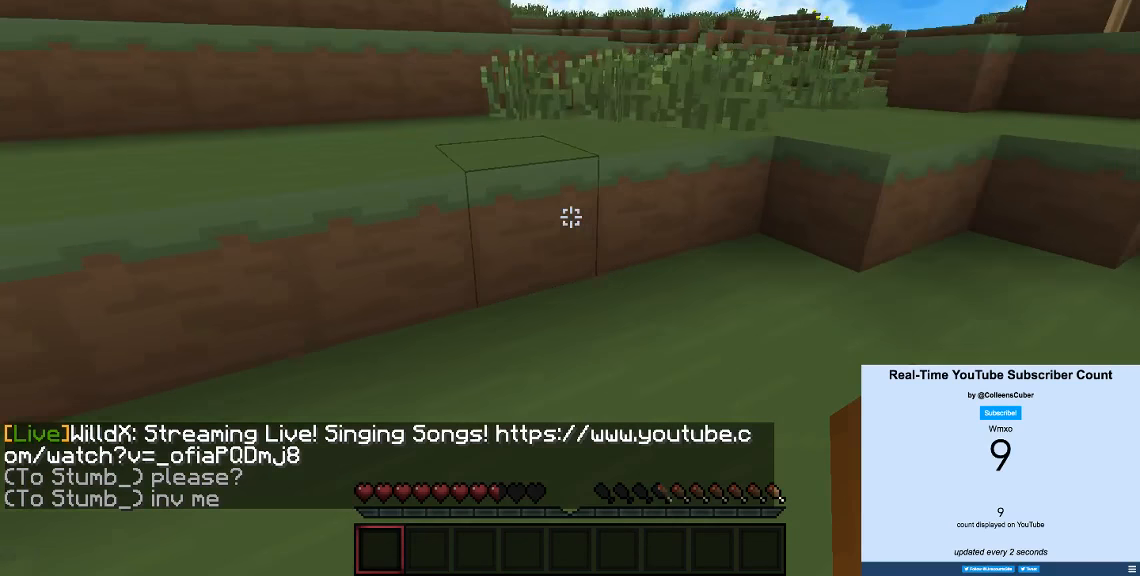
{"keys": ["w"], "events": []}
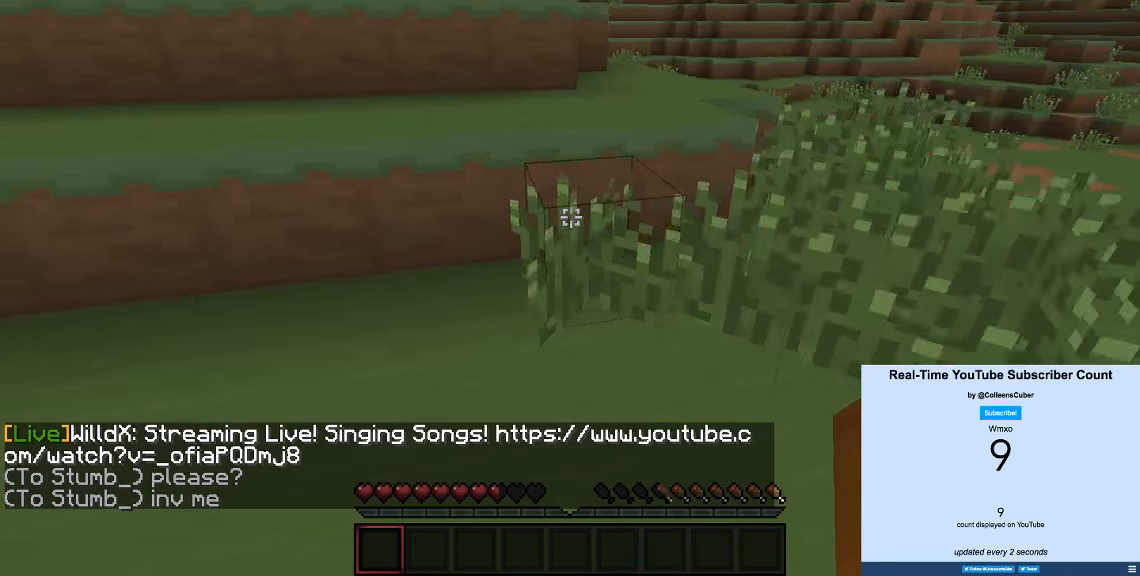
{"keys": ["w"], "events": []}
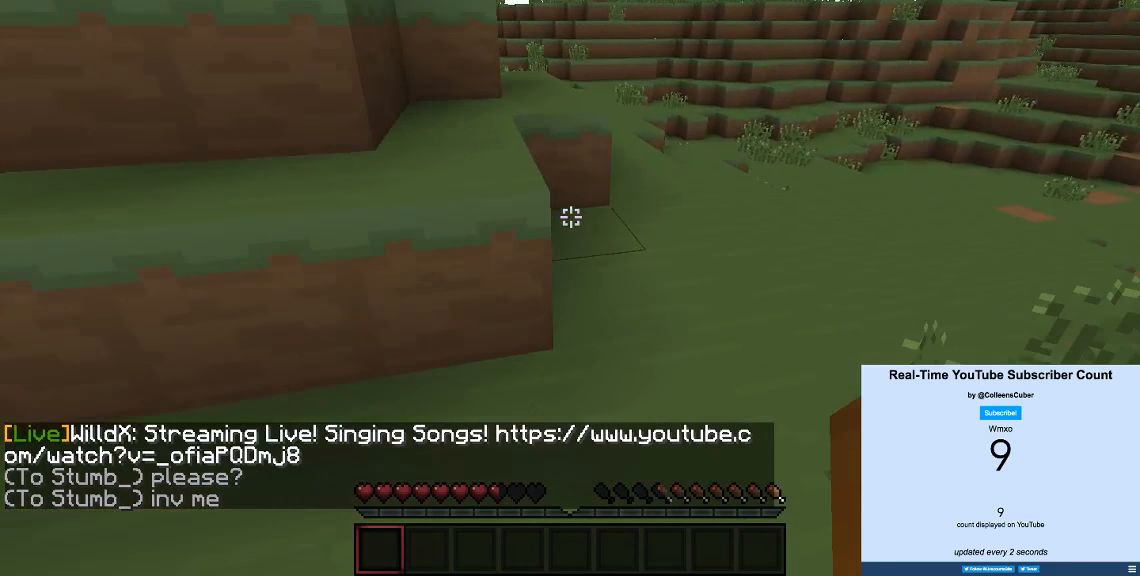
{"keys": ["w"], "events": []}
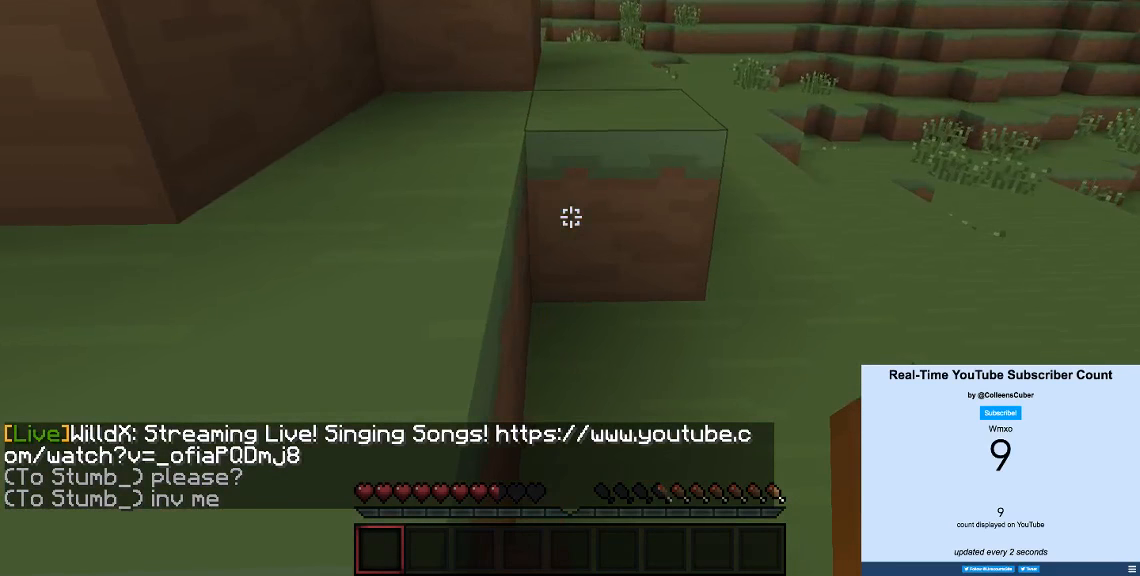
{"keys": ["w"], "events": []}
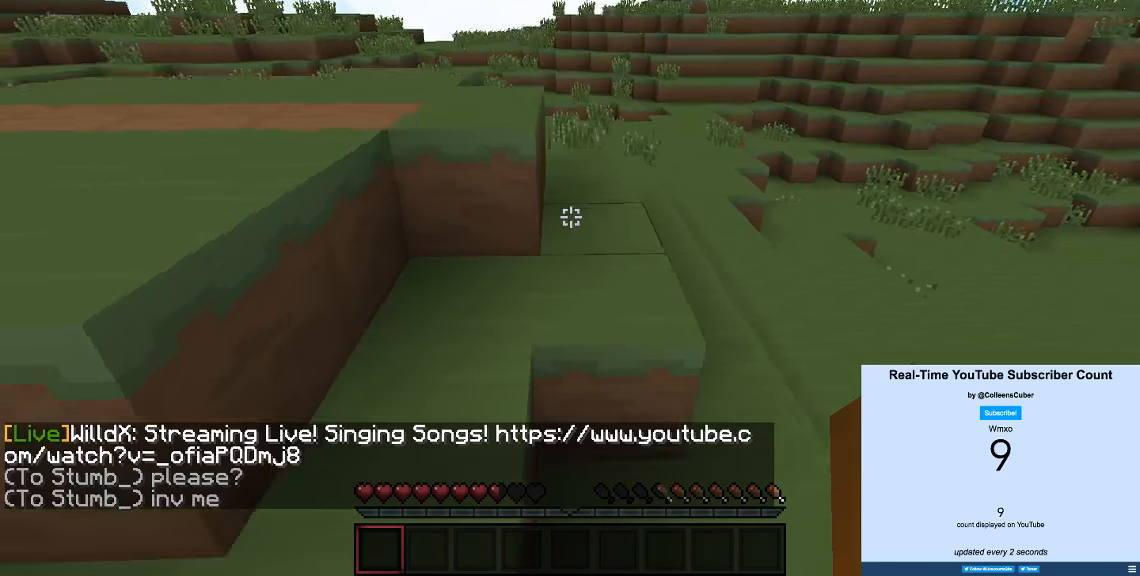
{"keys": ["w"], "events": []}
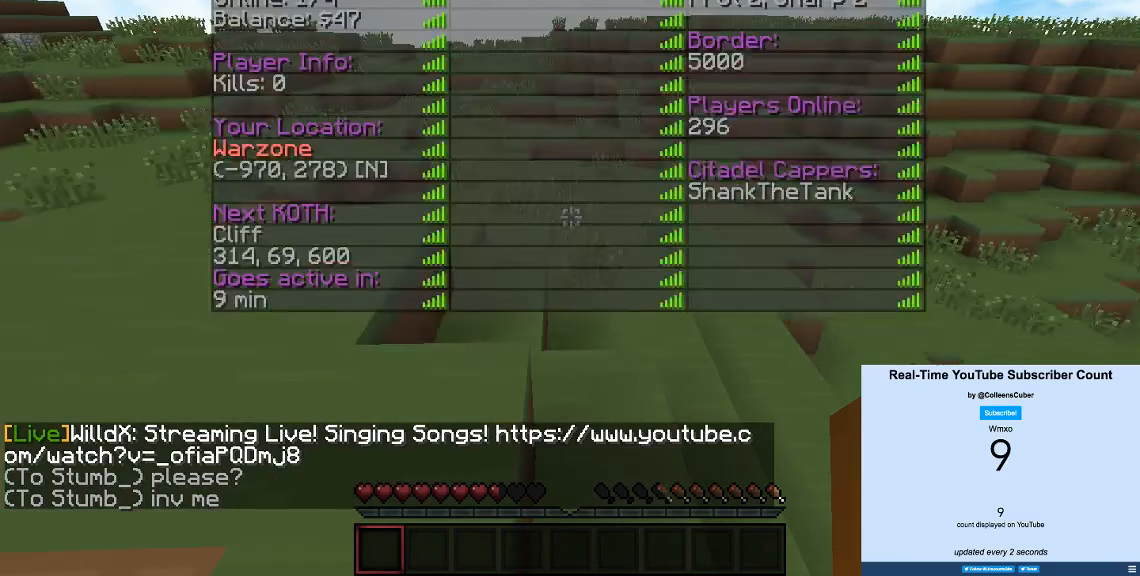
{"keys": ["w"], "events": []}
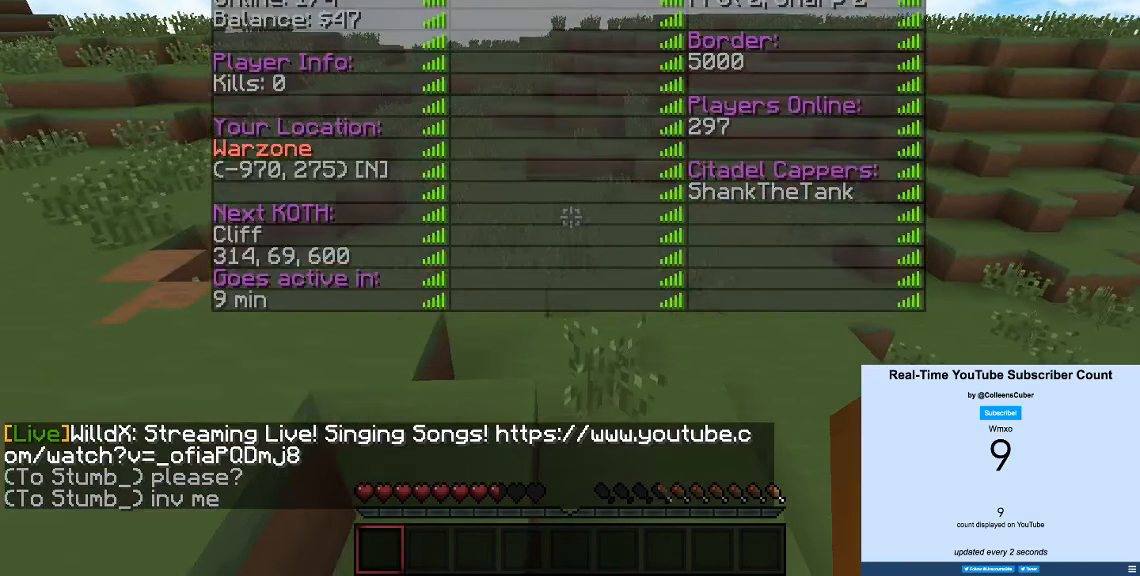
{"keys": ["w"], "events": []}
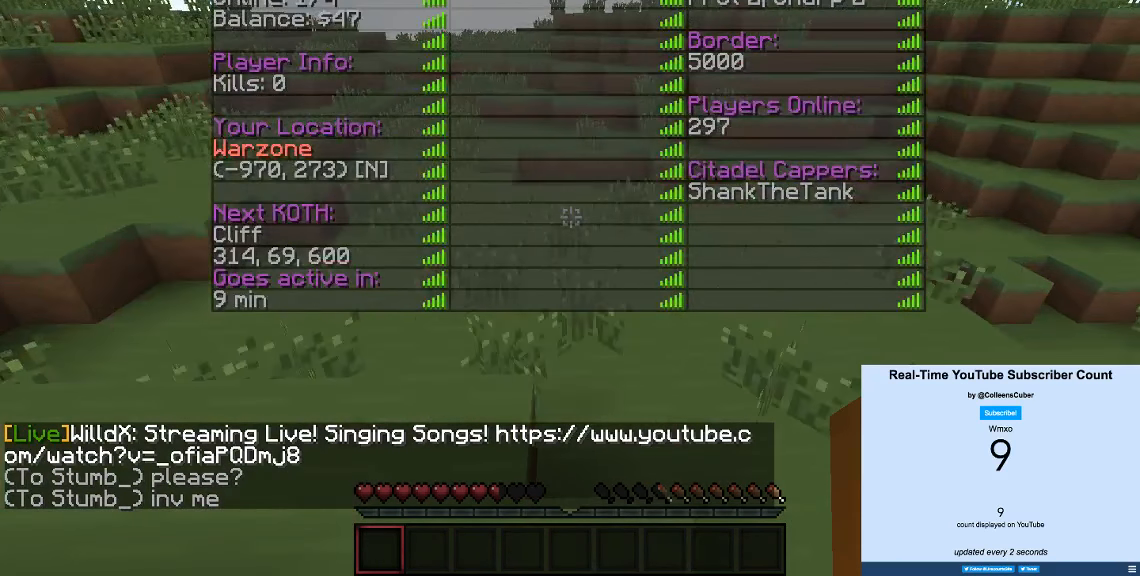
{"keys": ["d", "w"], "events": [[33, "d", "down"]]}
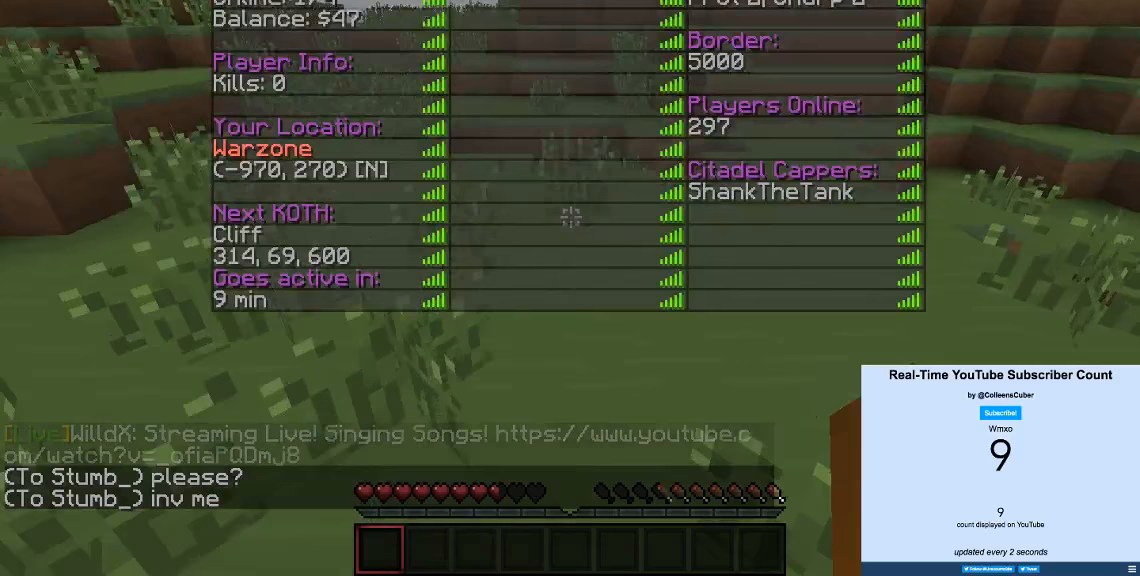
{"keys": ["d", "w"], "events": []}
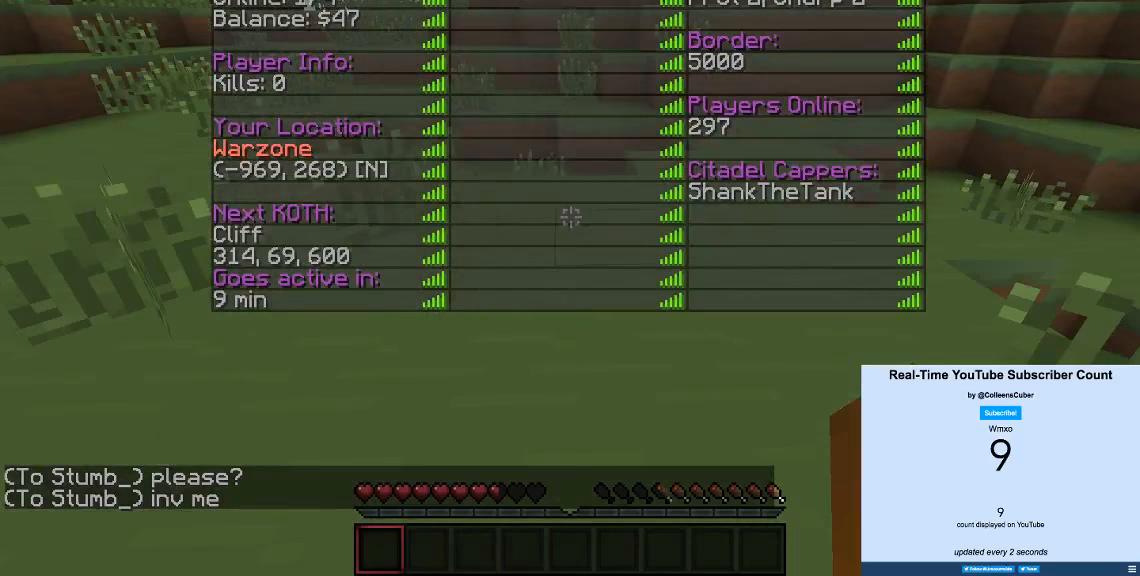
{"keys": ["a", "w"], "events": [[200, "d", "up"], [416, "a", "down"]]}
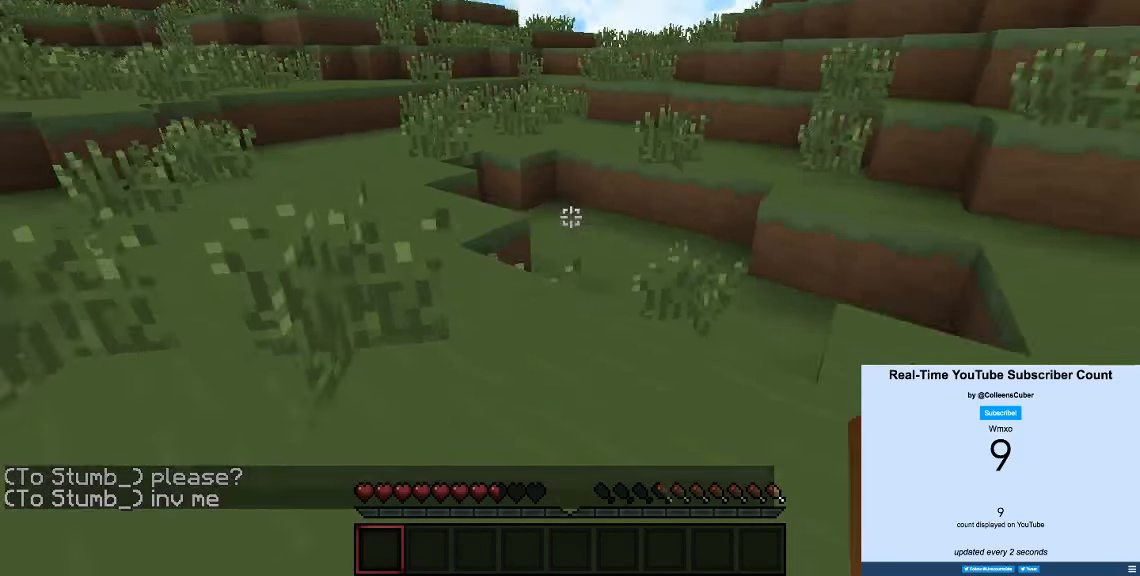
{"keys": ["a", "w"], "events": []}
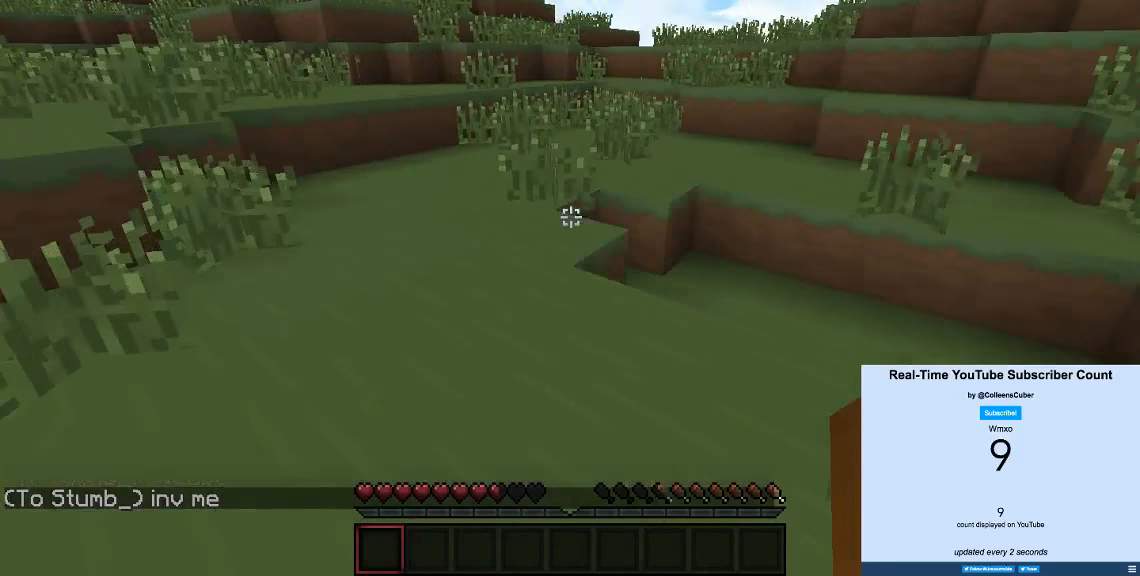
{"keys": ["w"], "events": [[66, "a", "up"]]}
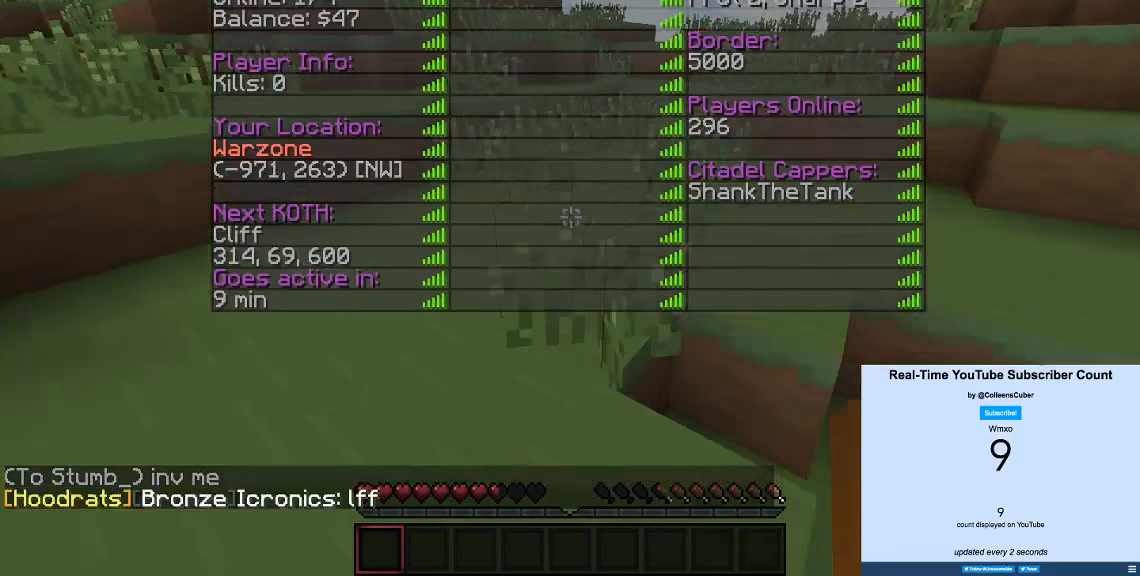
{"keys": ["w"], "events": []}
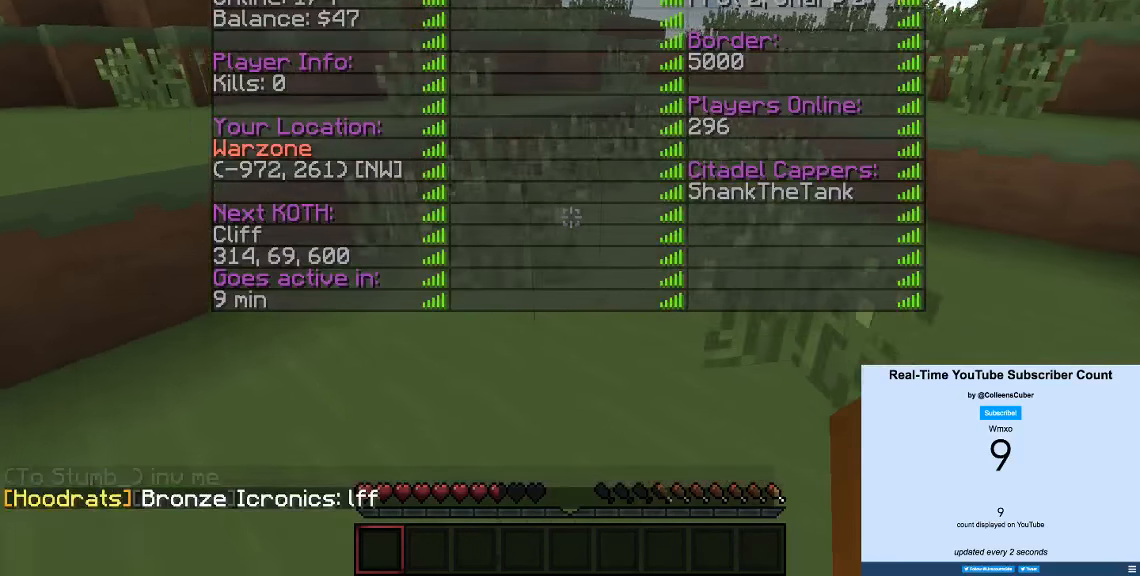
{"keys": ["w"], "events": []}
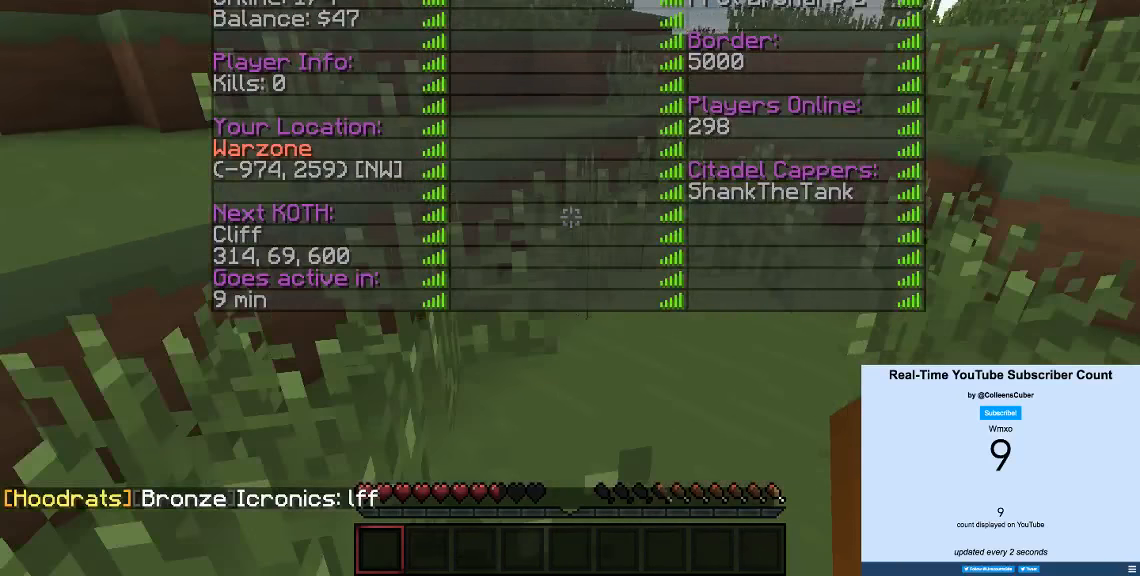
{"keys": ["w"], "events": []}
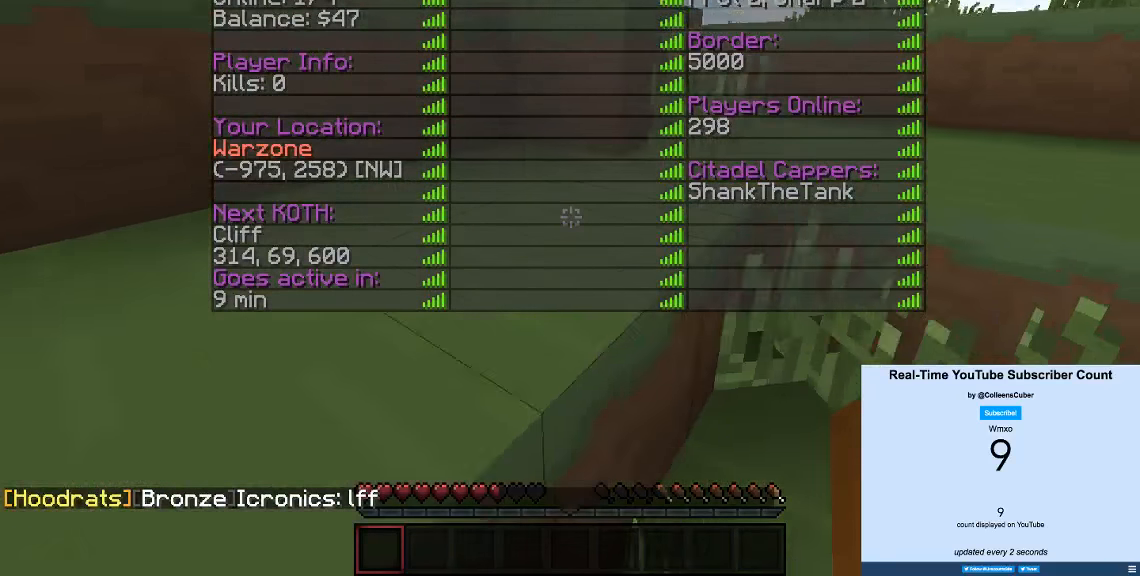
{"keys": ["w"], "events": []}
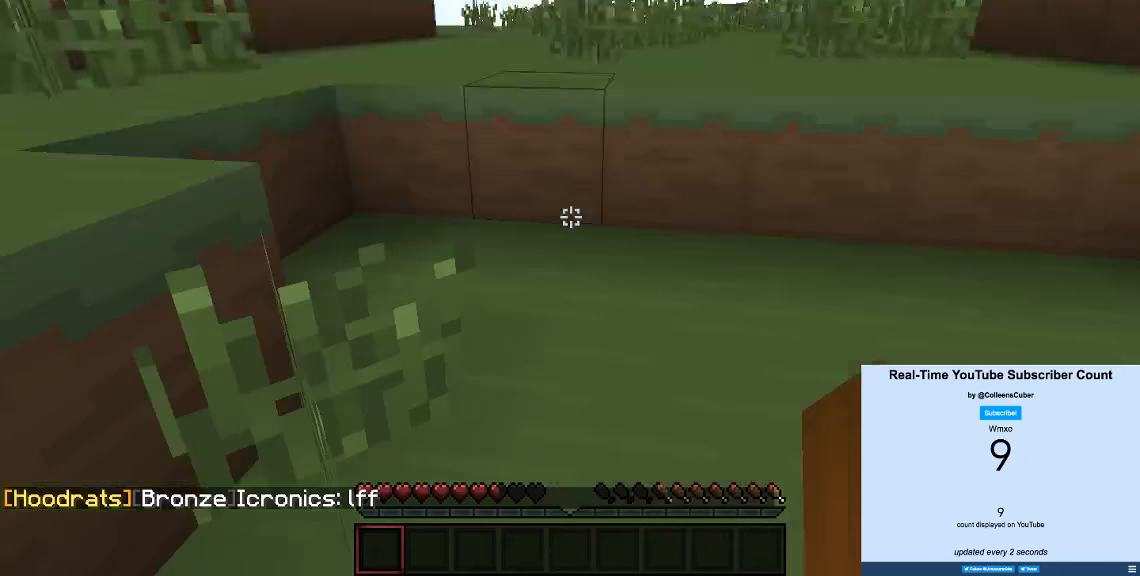
{"keys": ["w"], "events": []}
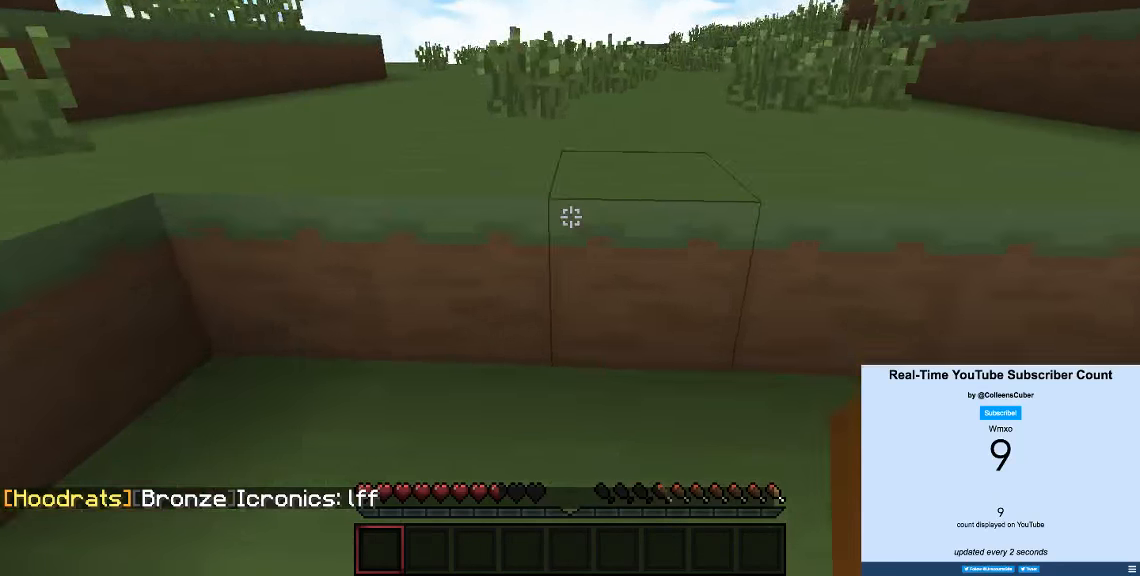
{"keys": ["w"], "events": []}
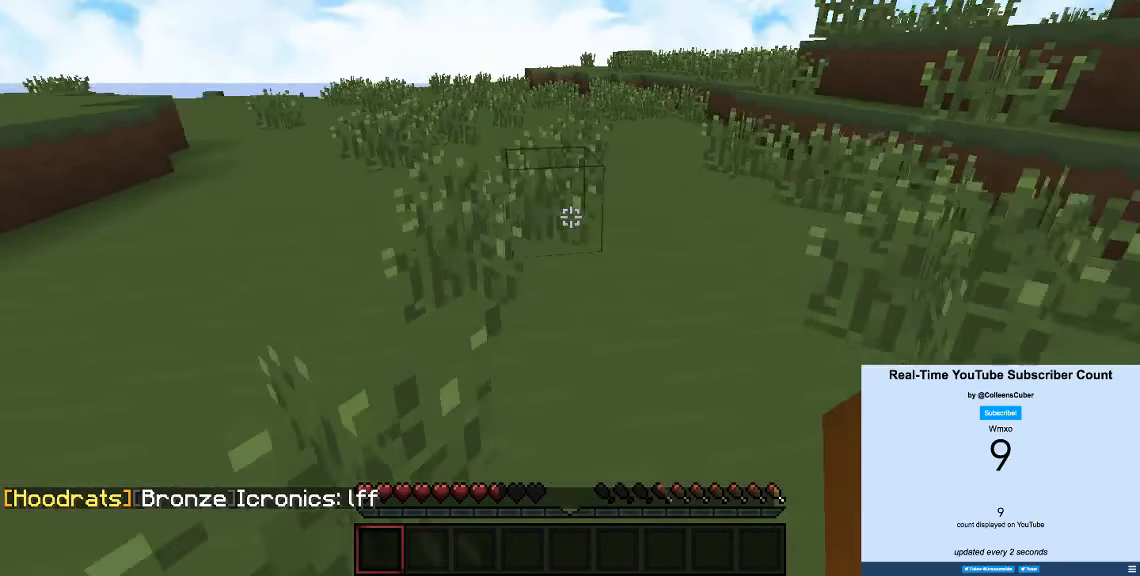
{"keys": ["w"], "events": []}
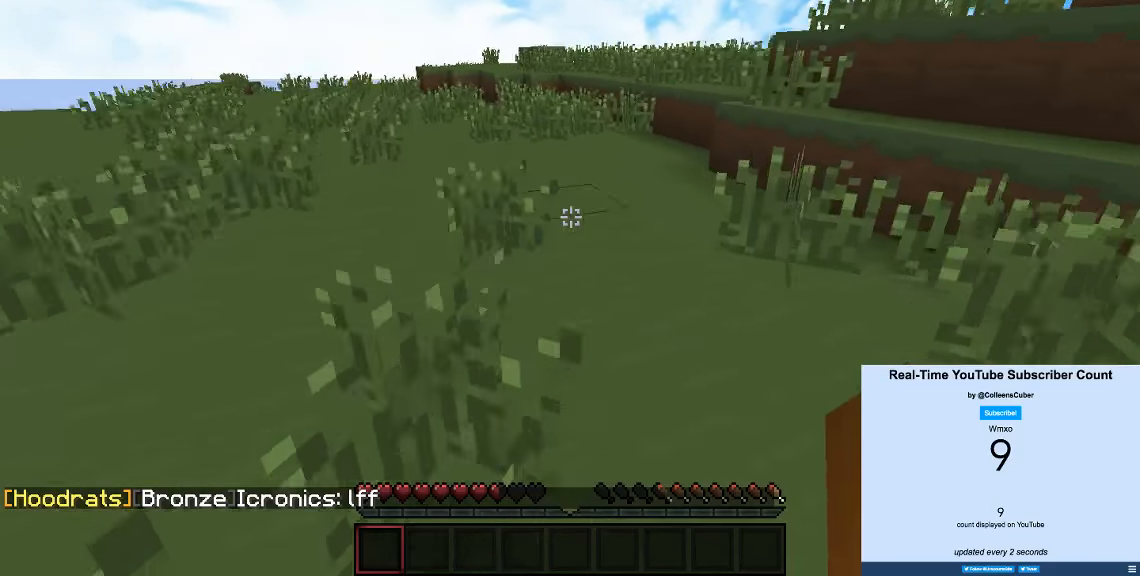
{"keys": ["w"], "events": []}
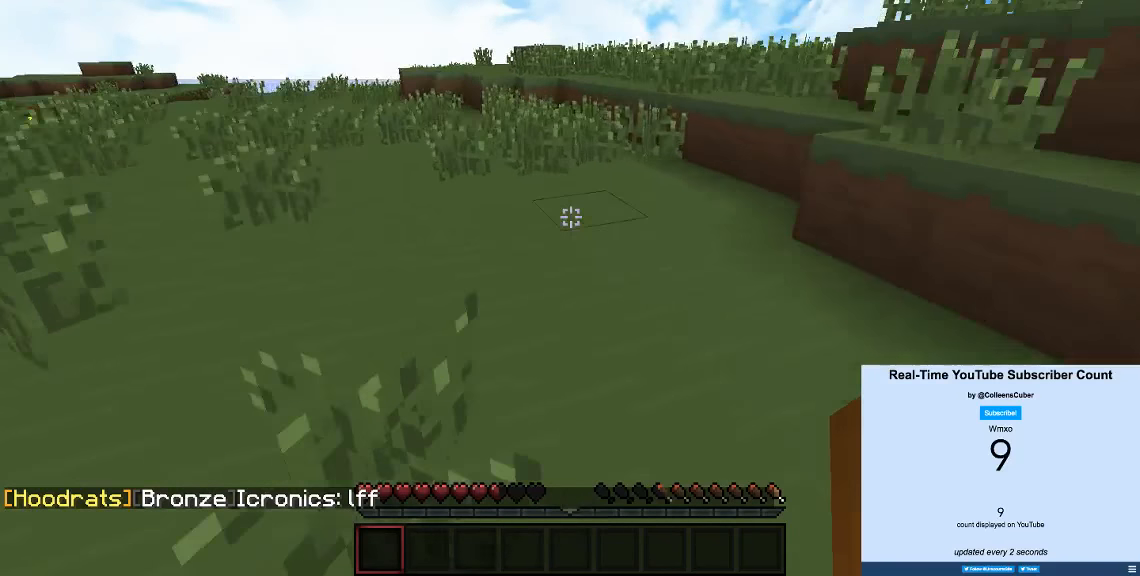
{"keys": ["w"], "events": []}
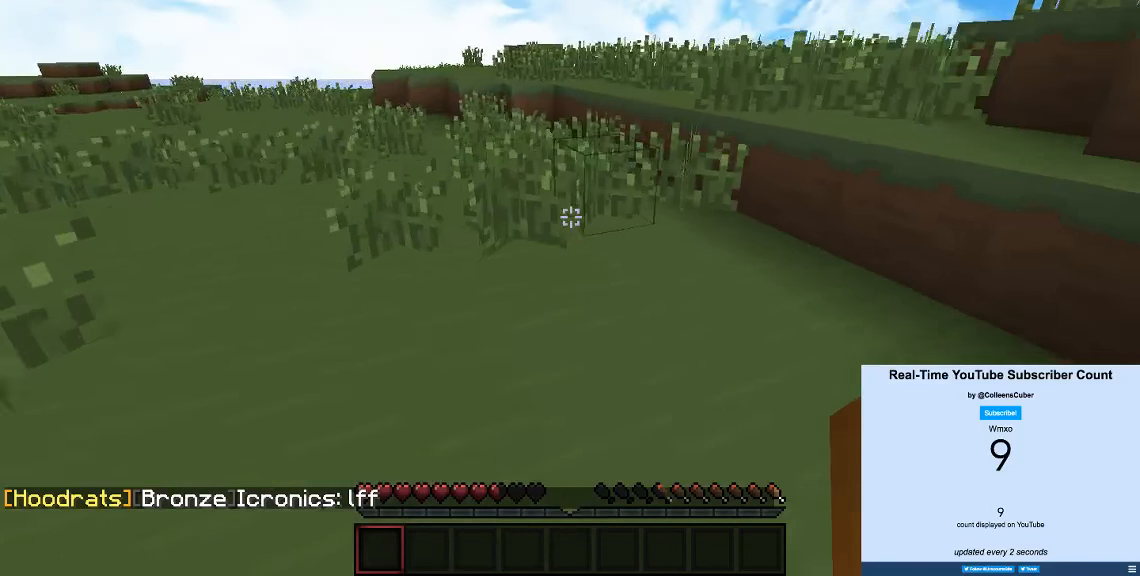
{"keys": ["w"], "events": []}
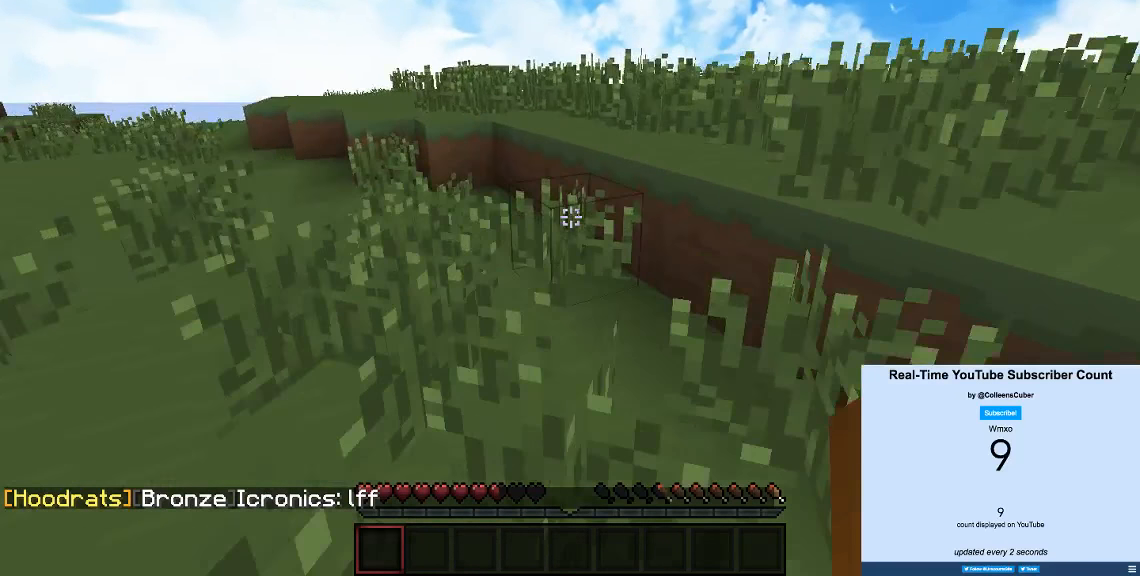
{"keys": ["w"], "events": []}